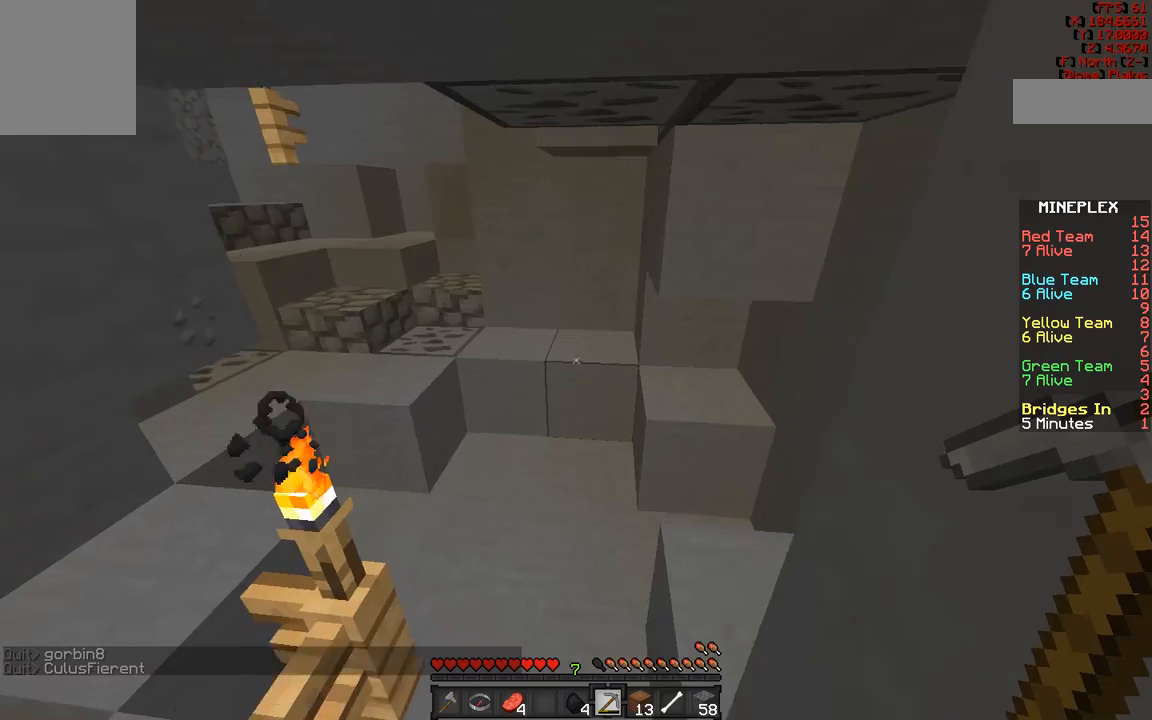
Gameplay with keyboard and mouse; each line is a JSON object with the keys and mouse buttons held at the frame after it. "events" lists presses ("down") and releases ("up") of "a", "d", "s", "w", "mouse_left" and "mouse_right" between this image and that frame as [ms after this image, input, new state], when the widget could be followed in between. "mouse_left", "mouse_right" = the "left", "right" buttons of the "mouse" list. No other keys are recorded. Fast repeated clicks can show as one long hold. Mouse movement is not recorded.
{"keys": ["a", "w"], "mouse": [], "events": [[500, "a", "down"]]}
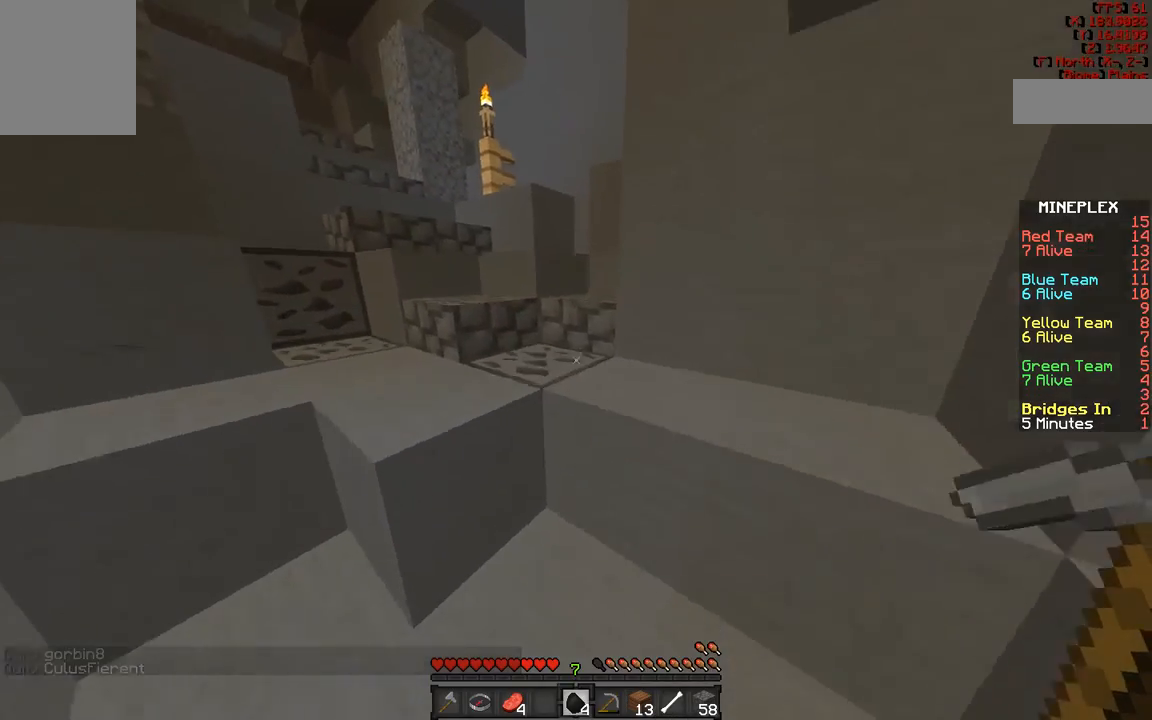
{"keys": [], "mouse": ["left"], "events": [[167, "a", "up"], [167, "mouse_left", "down"], [200, "w", "up"]]}
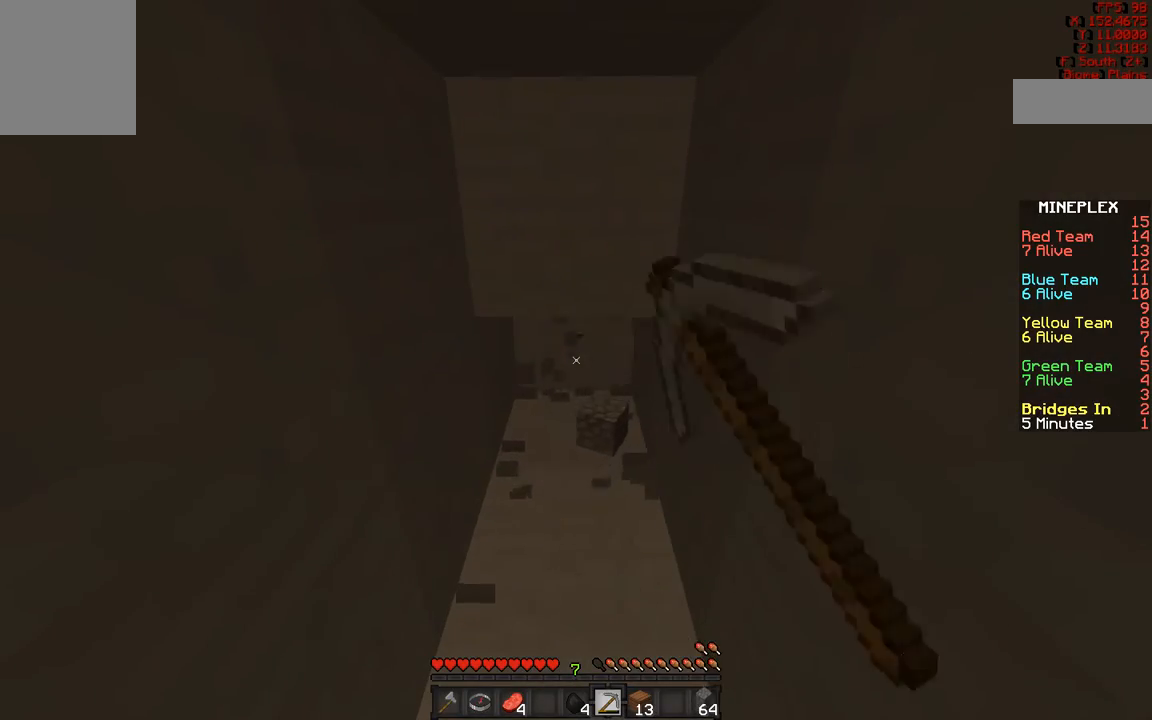
{"keys": ["w"], "mouse": ["left"], "events": [[483, "w", "down"]]}
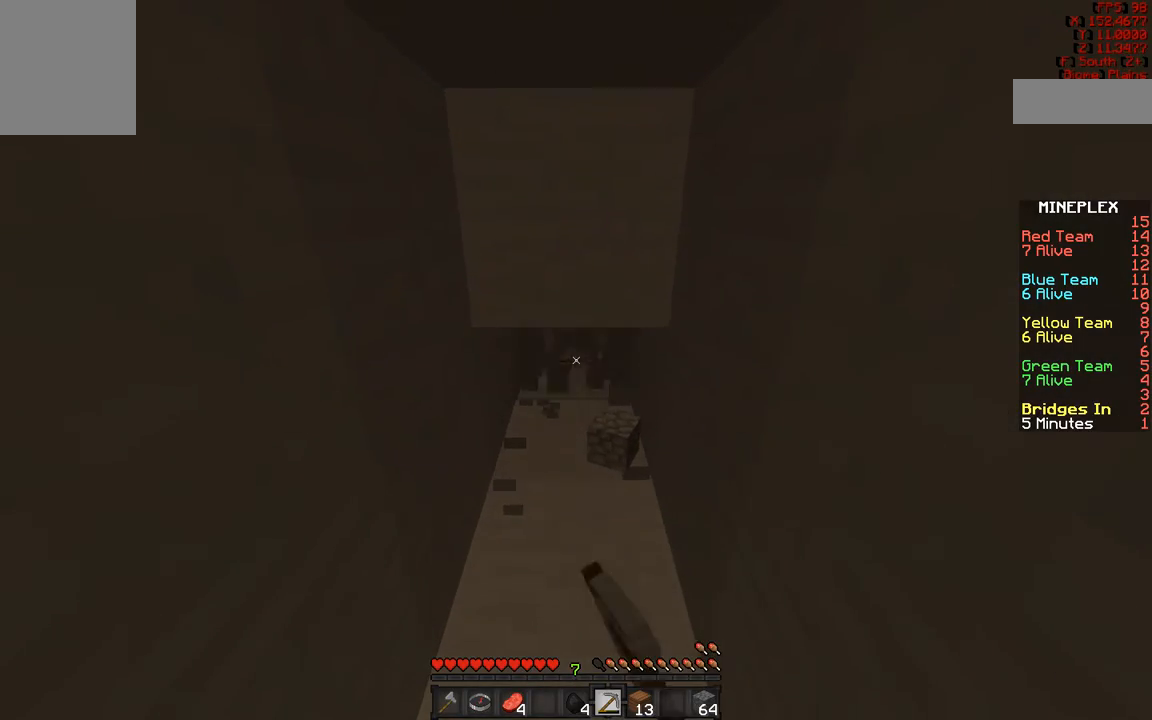
{"keys": [], "mouse": ["left"], "events": [[417, "w", "up"]]}
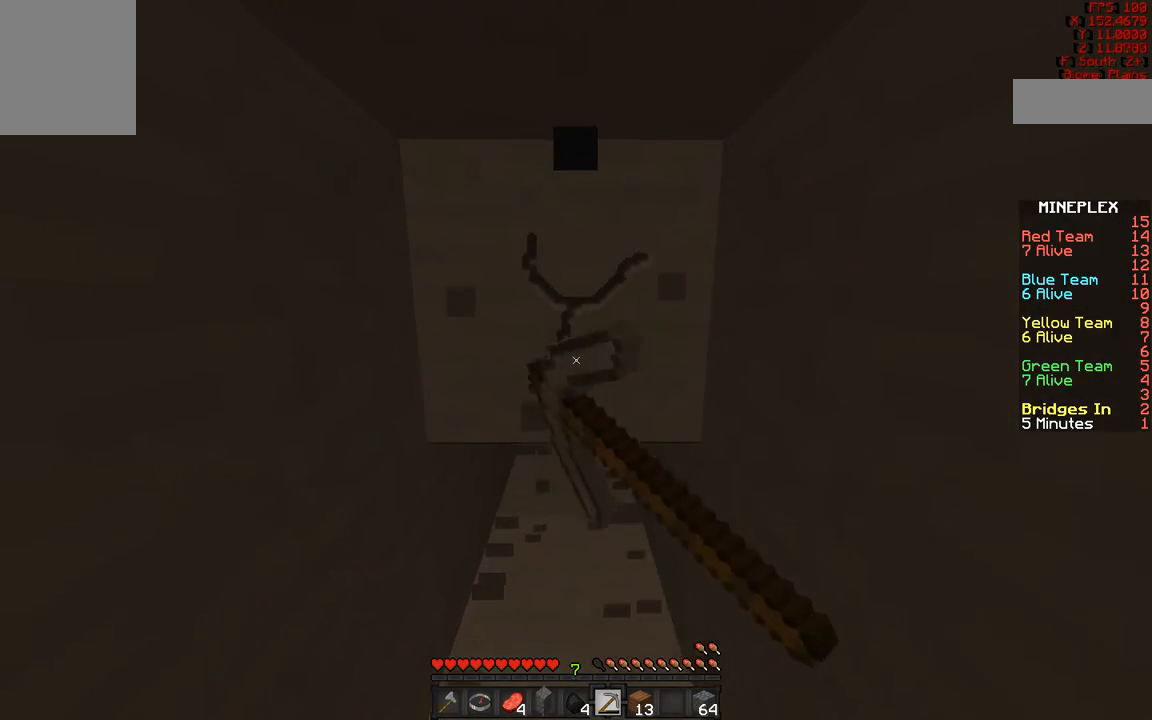
{"keys": ["w"], "mouse": ["left"], "events": [[217, "w", "down"]]}
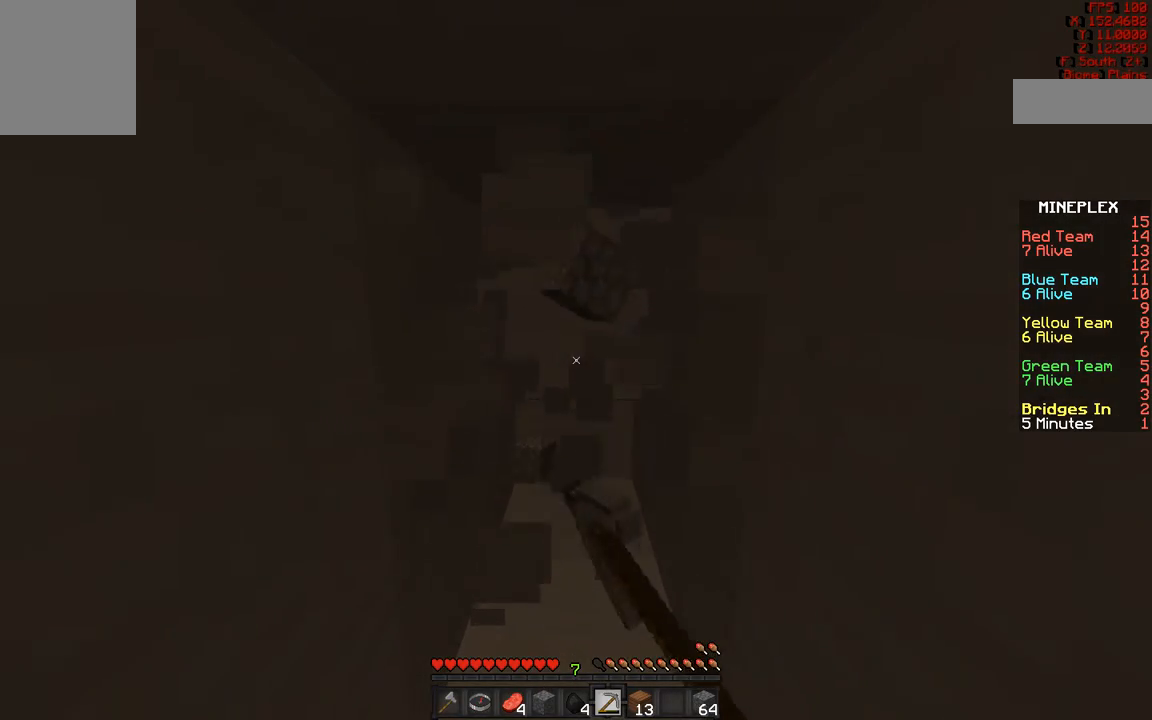
{"keys": ["w"], "mouse": ["left"], "events": [[67, "w", "up"], [467, "w", "down"]]}
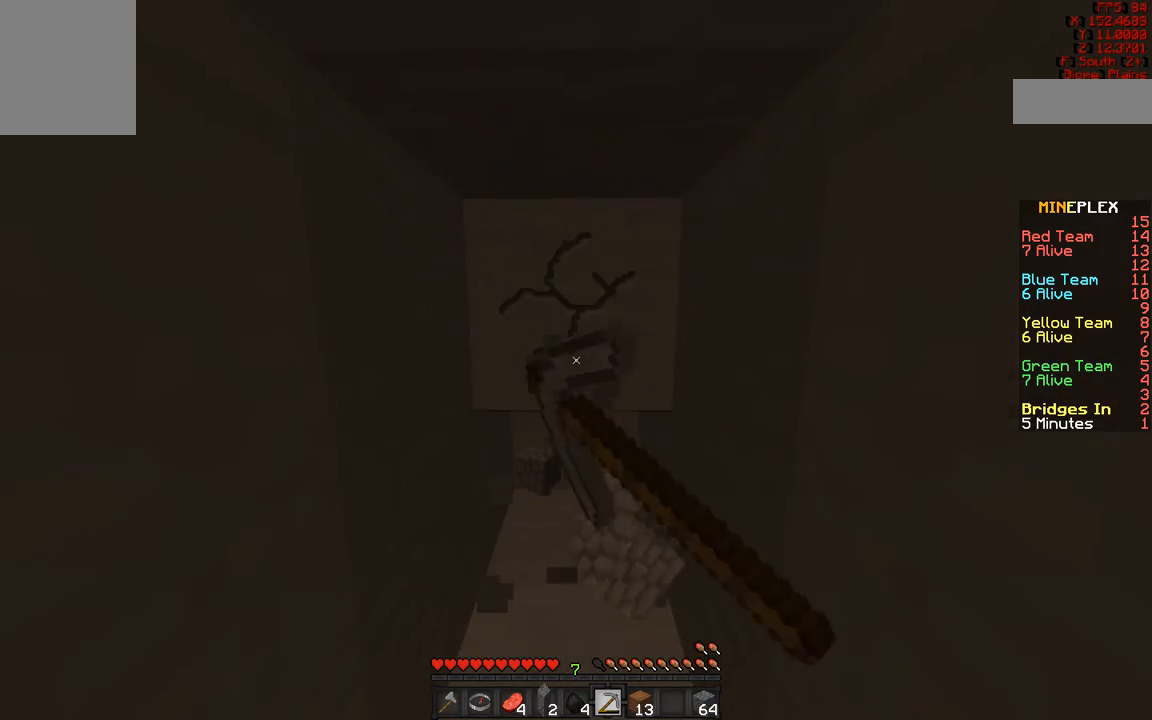
{"keys": ["w"], "mouse": ["left"], "events": []}
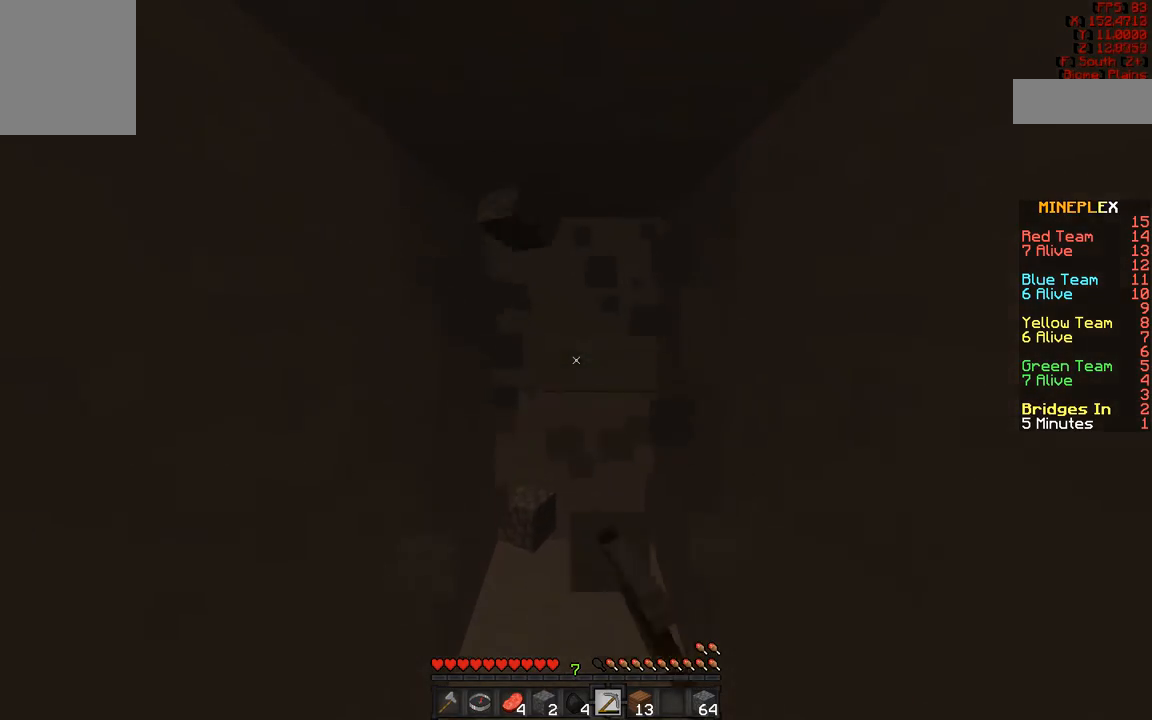
{"keys": [], "mouse": ["left"], "events": [[150, "w", "up"]]}
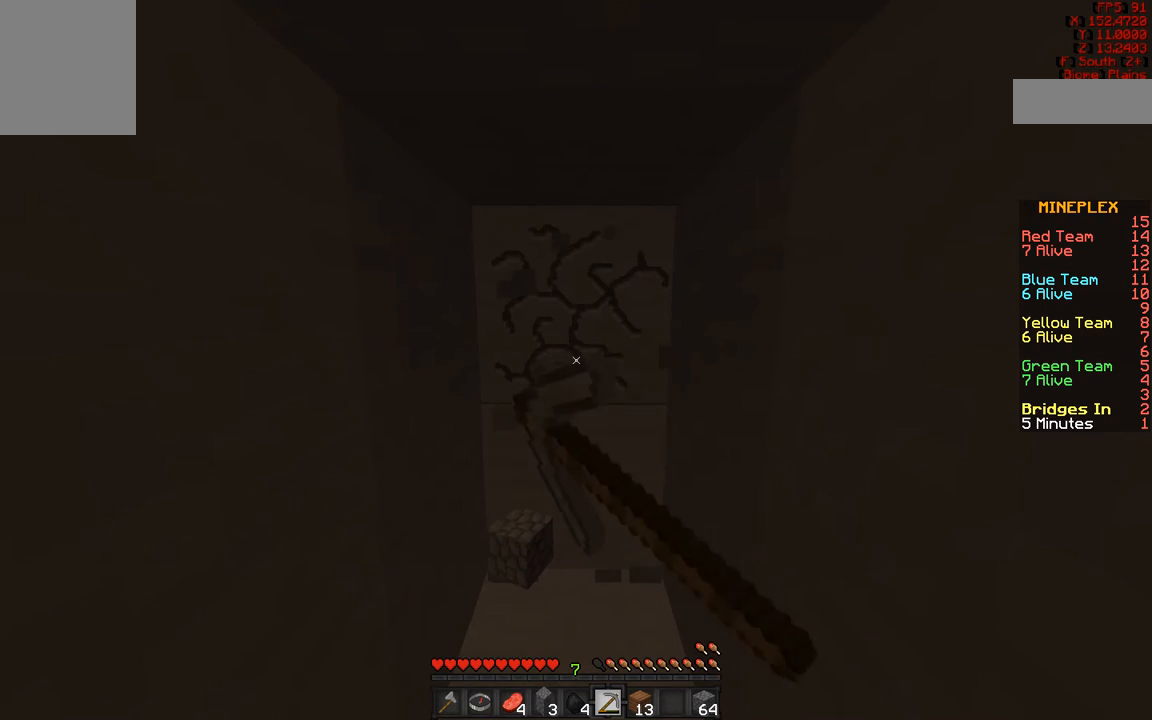
{"keys": ["w"], "mouse": ["left"], "events": [[333, "w", "down"]]}
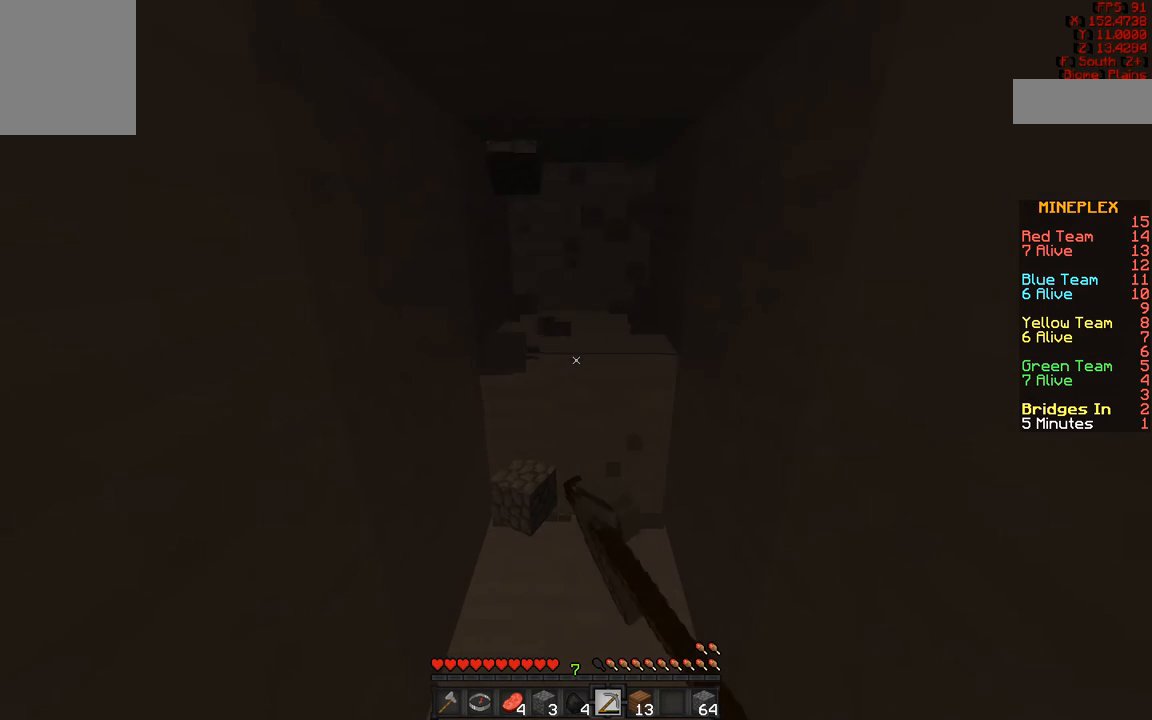
{"keys": ["w"], "mouse": ["left"], "events": [[150, "w", "up"], [367, "w", "down"]]}
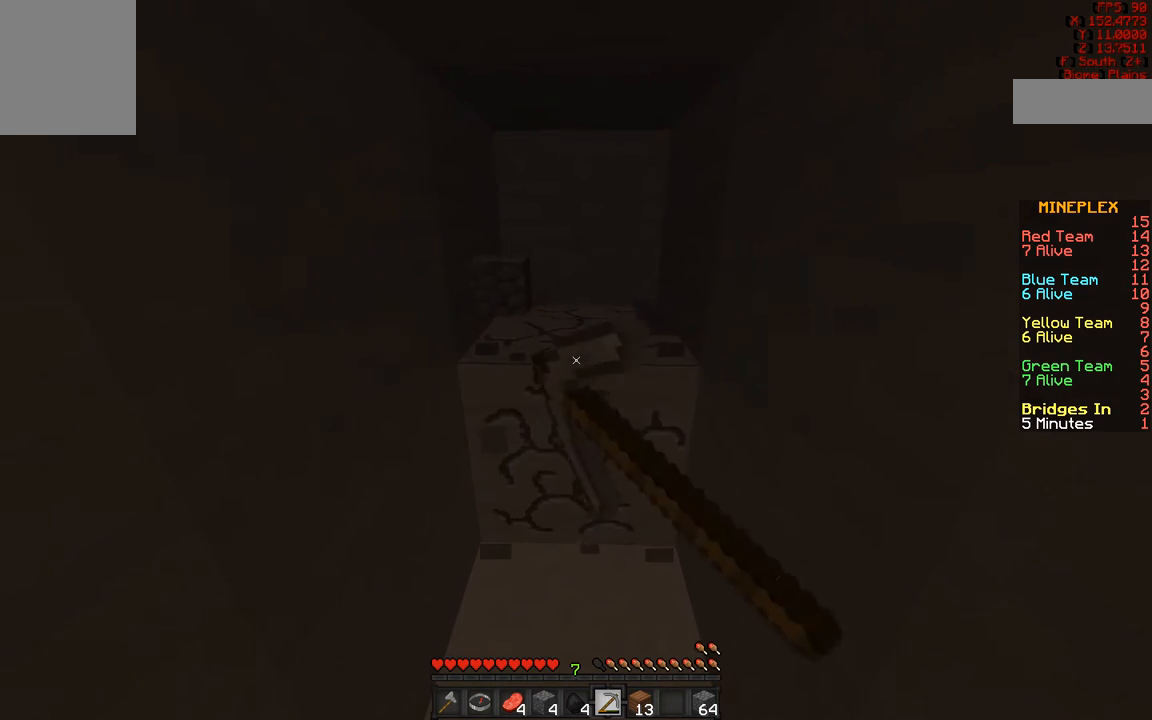
{"keys": [], "mouse": ["left"], "events": [[433, "w", "up"]]}
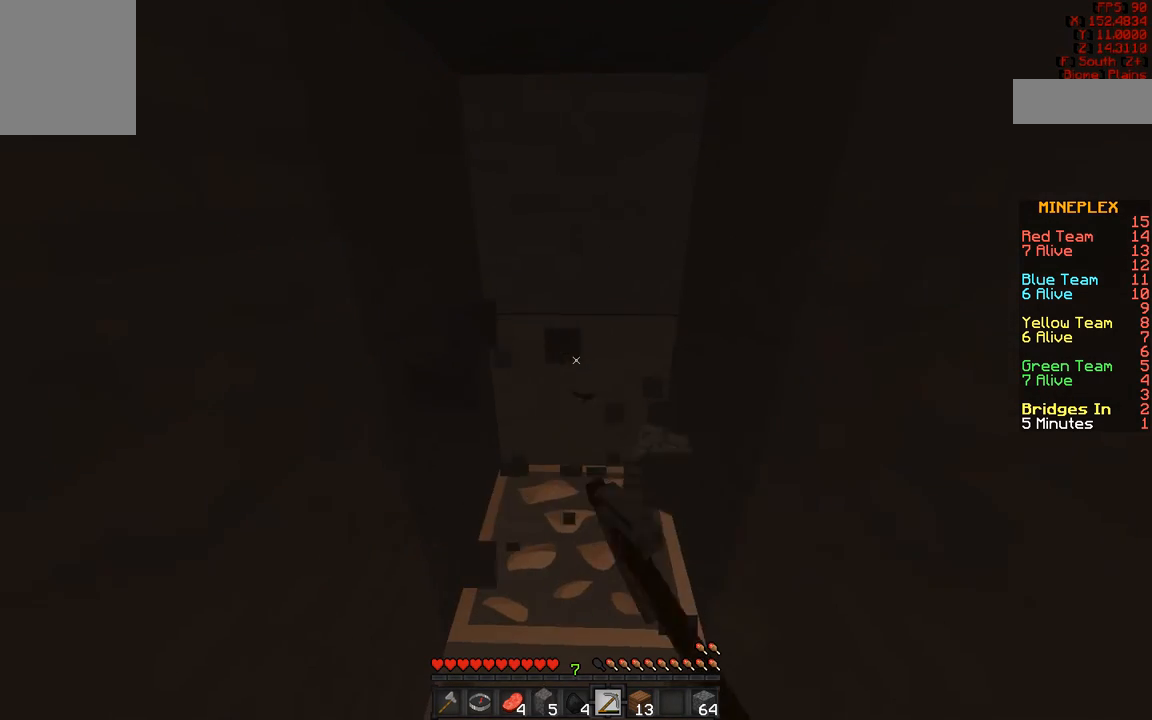
{"keys": ["w"], "mouse": ["left"], "events": [[333, "w", "down"]]}
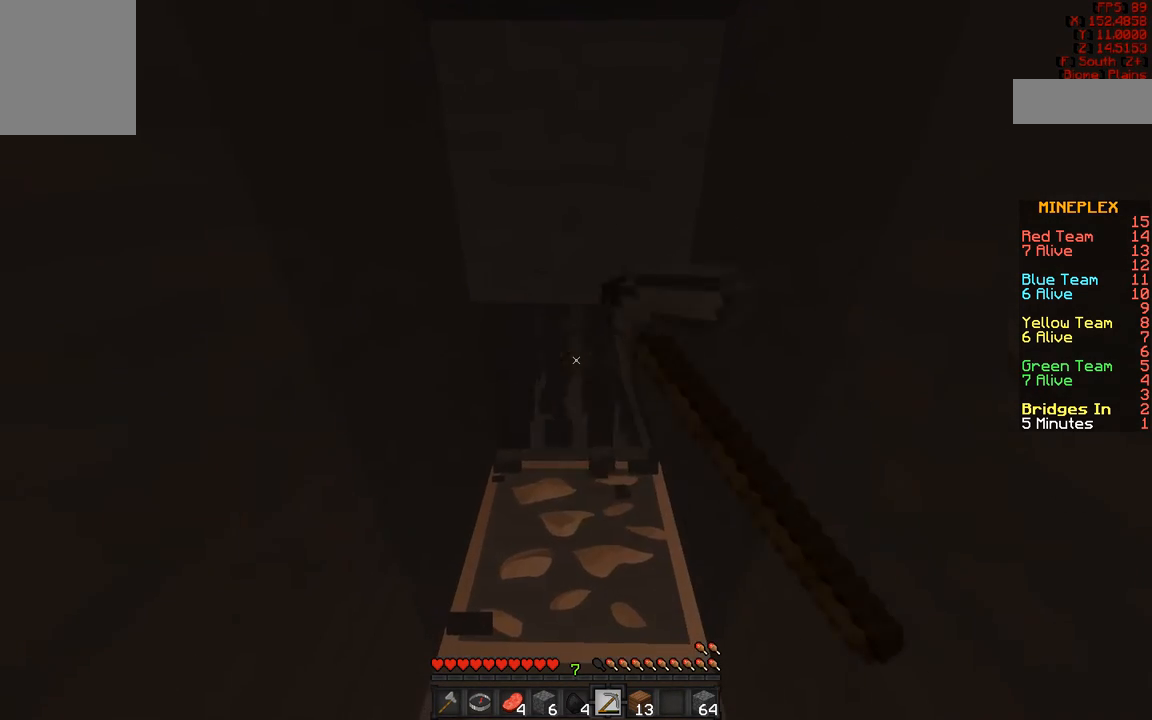
{"keys": [], "mouse": ["left"], "events": [[433, "w", "up"]]}
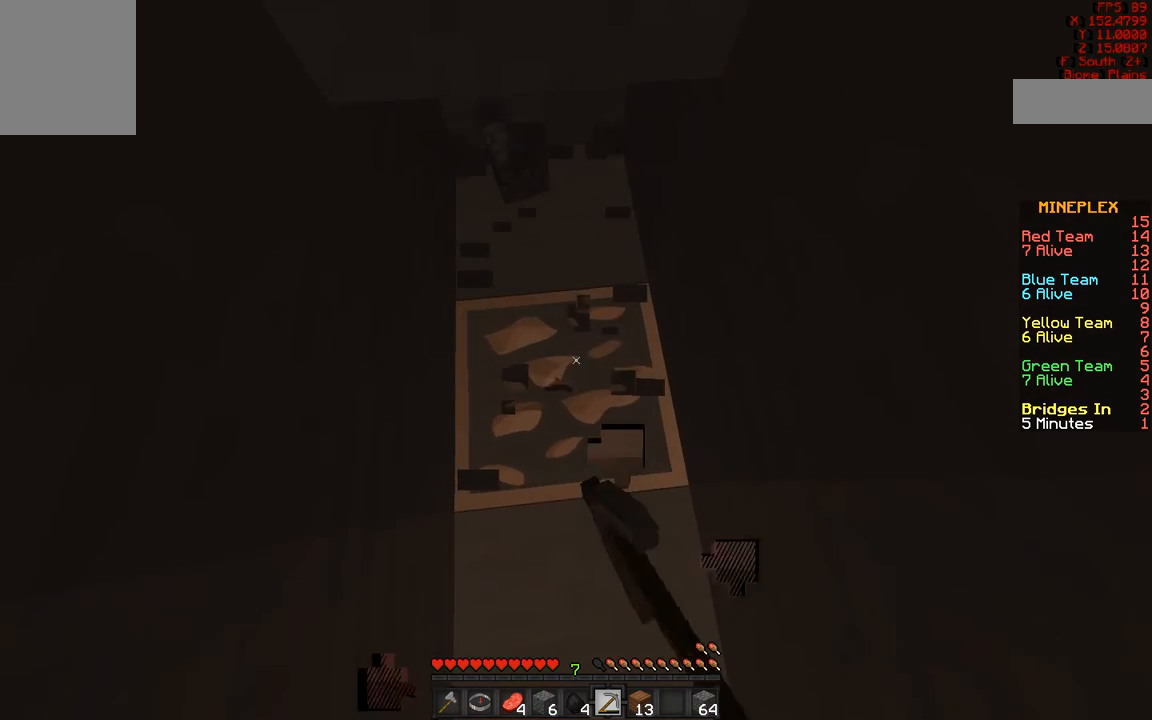
{"keys": ["w"], "mouse": ["left"], "events": [[433, "w", "down"]]}
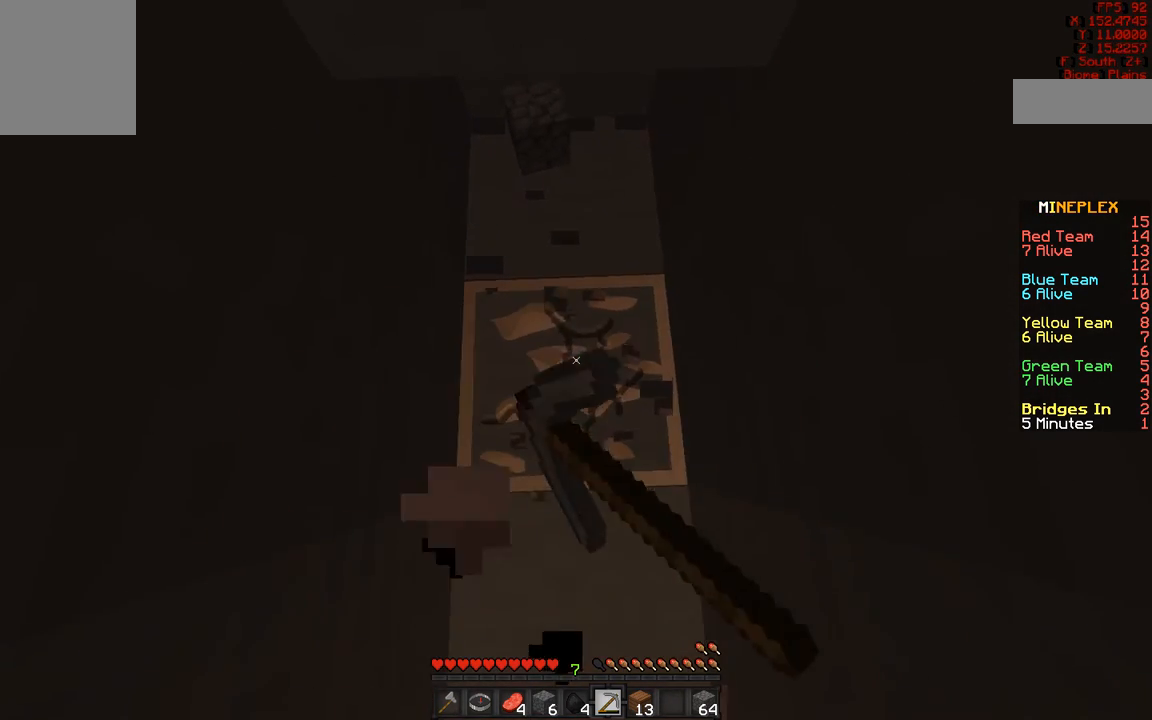
{"keys": [], "mouse": ["left"], "events": [[483, "w", "up"]]}
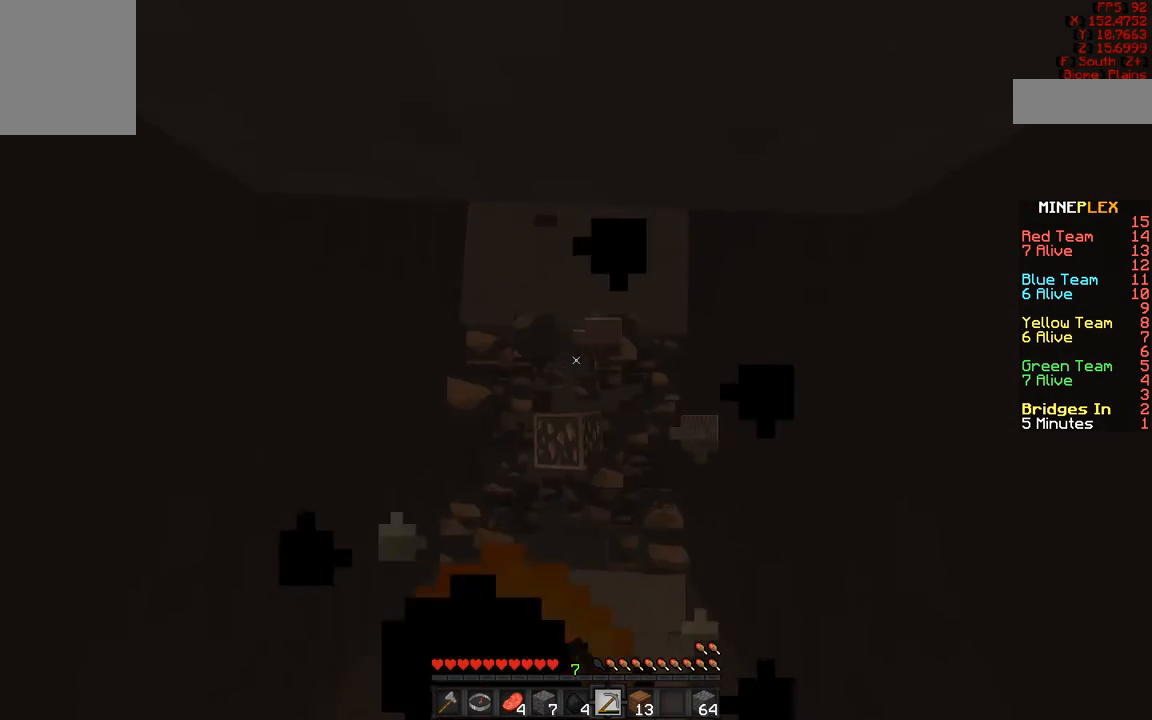
{"keys": [], "mouse": ["left"], "events": []}
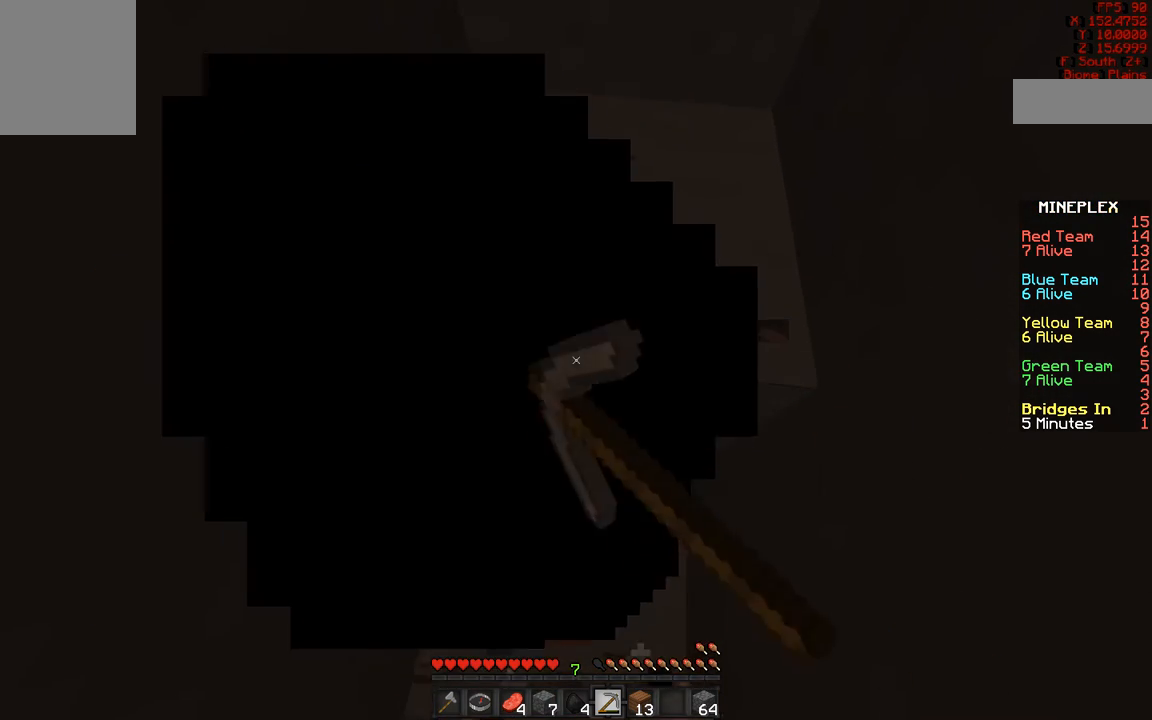
{"keys": [], "mouse": ["left"], "events": [[183, "d", "down"], [417, "d", "up"]]}
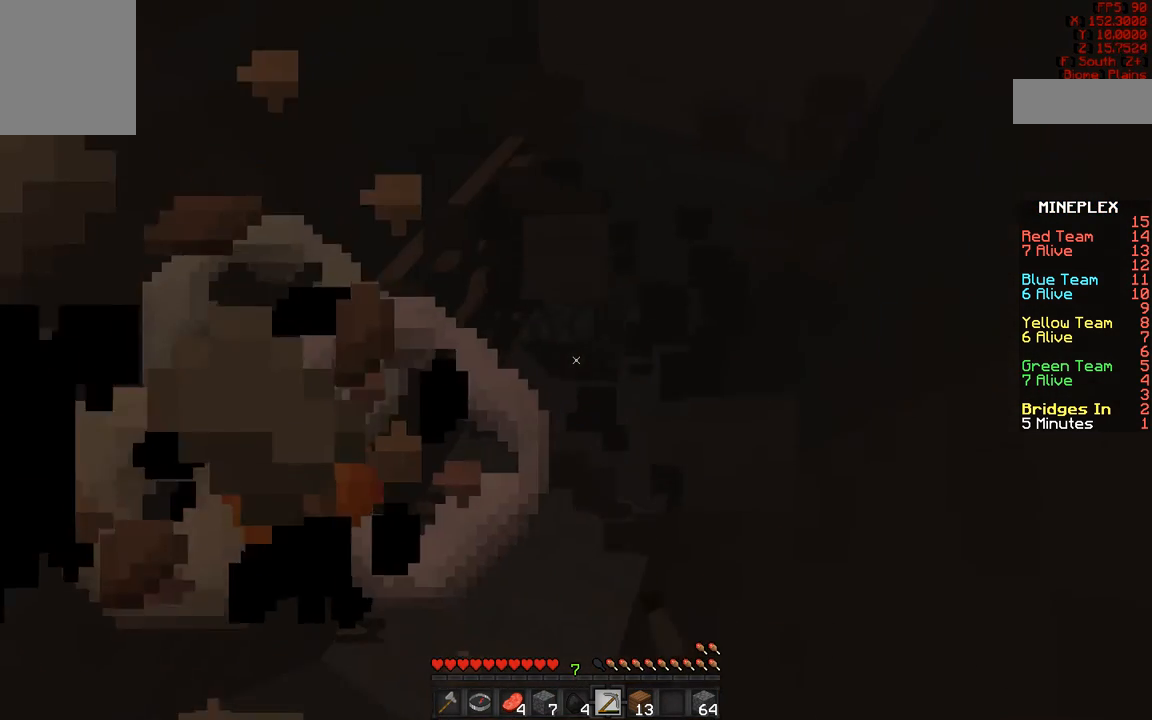
{"keys": [], "mouse": ["left"], "events": [[50, "d", "down"], [367, "d", "up"]]}
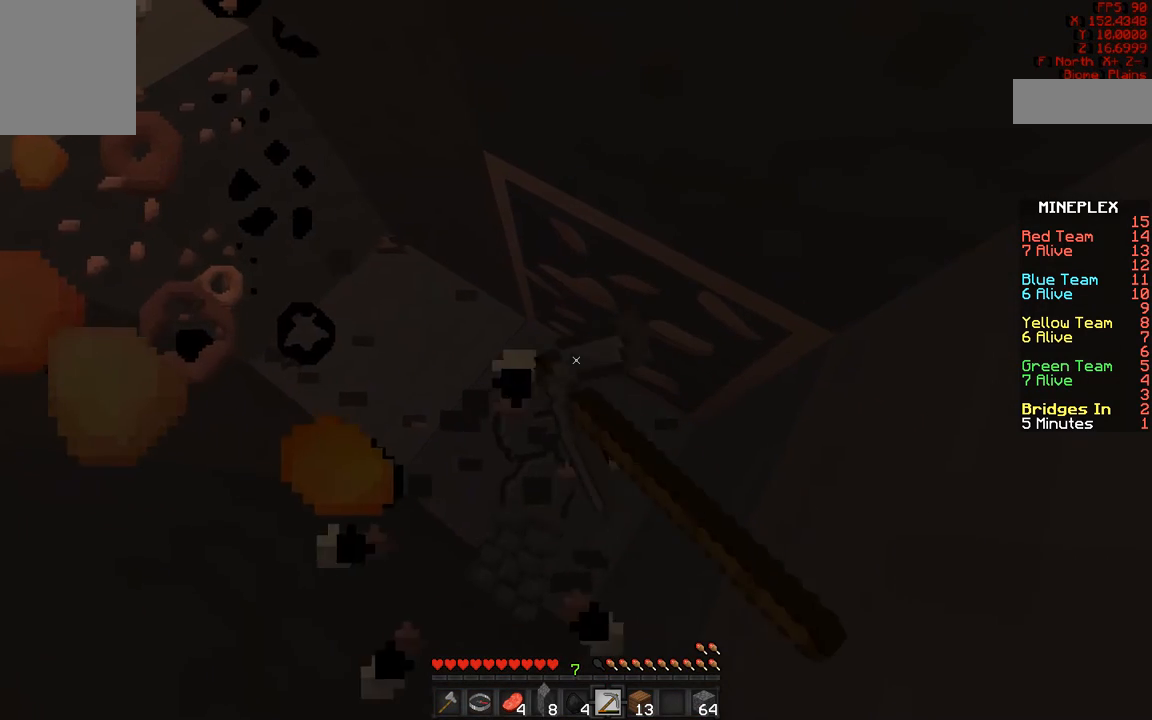
{"keys": [], "mouse": ["left"], "events": []}
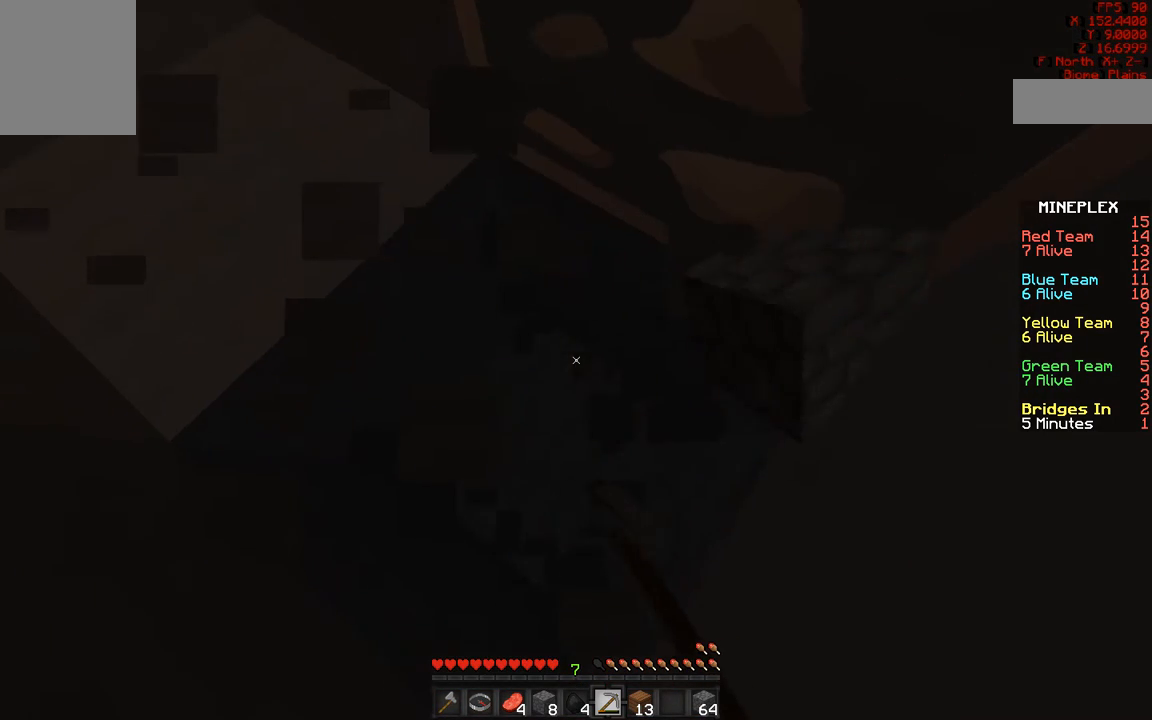
{"keys": [], "mouse": ["left"], "events": []}
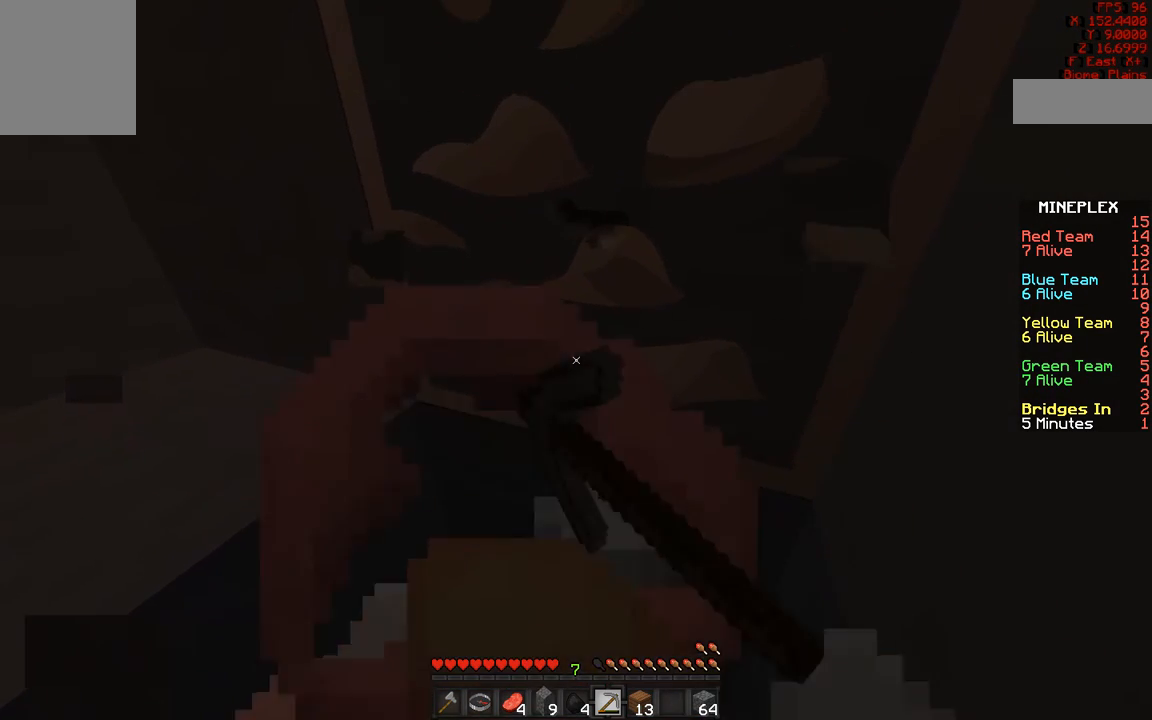
{"keys": [], "mouse": ["left"], "events": []}
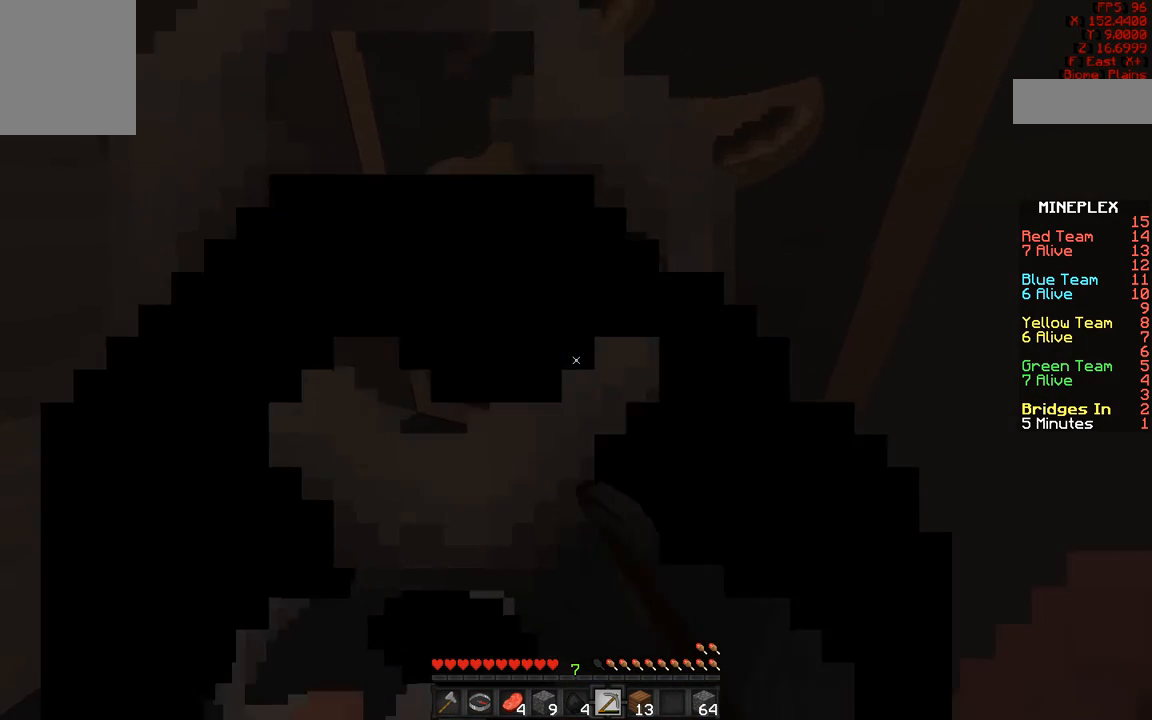
{"keys": [], "mouse": ["left"], "events": []}
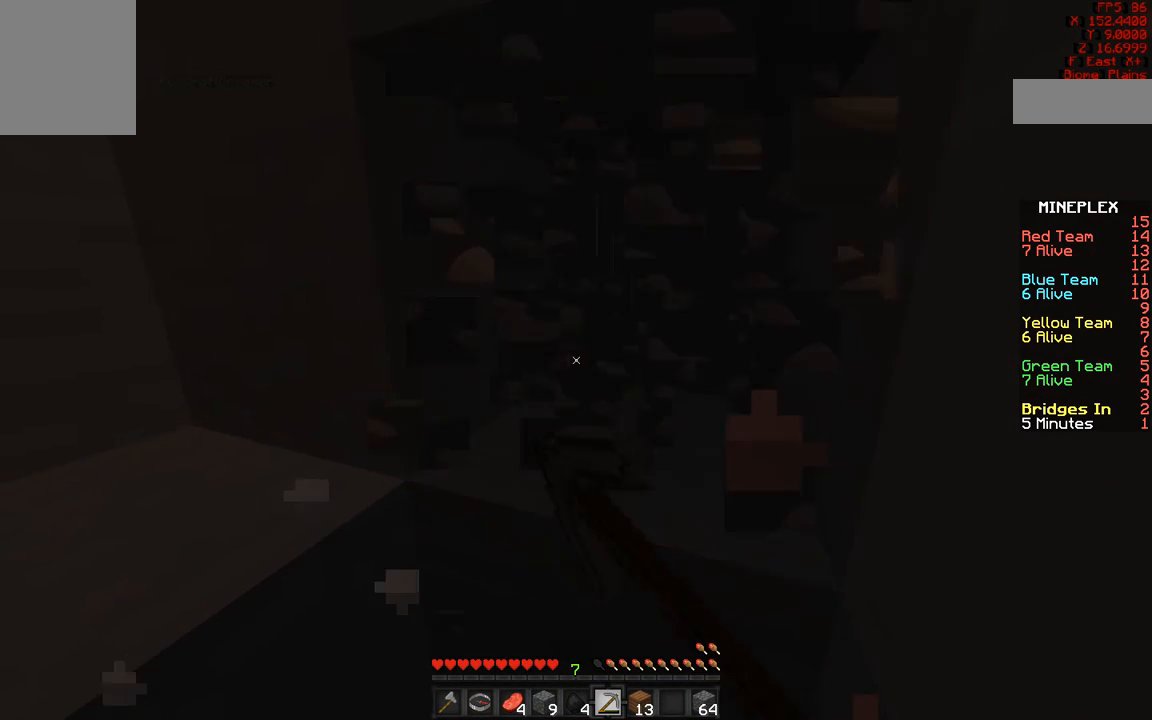
{"keys": [], "mouse": ["left"], "events": []}
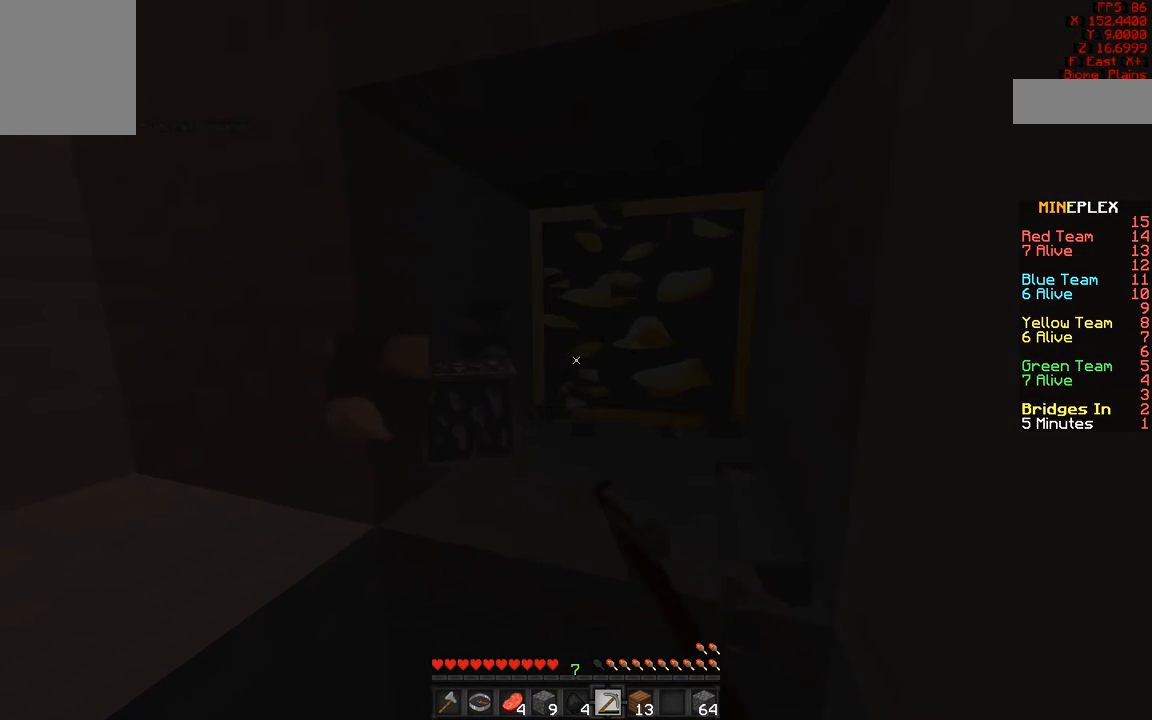
{"keys": [], "mouse": ["left"], "events": []}
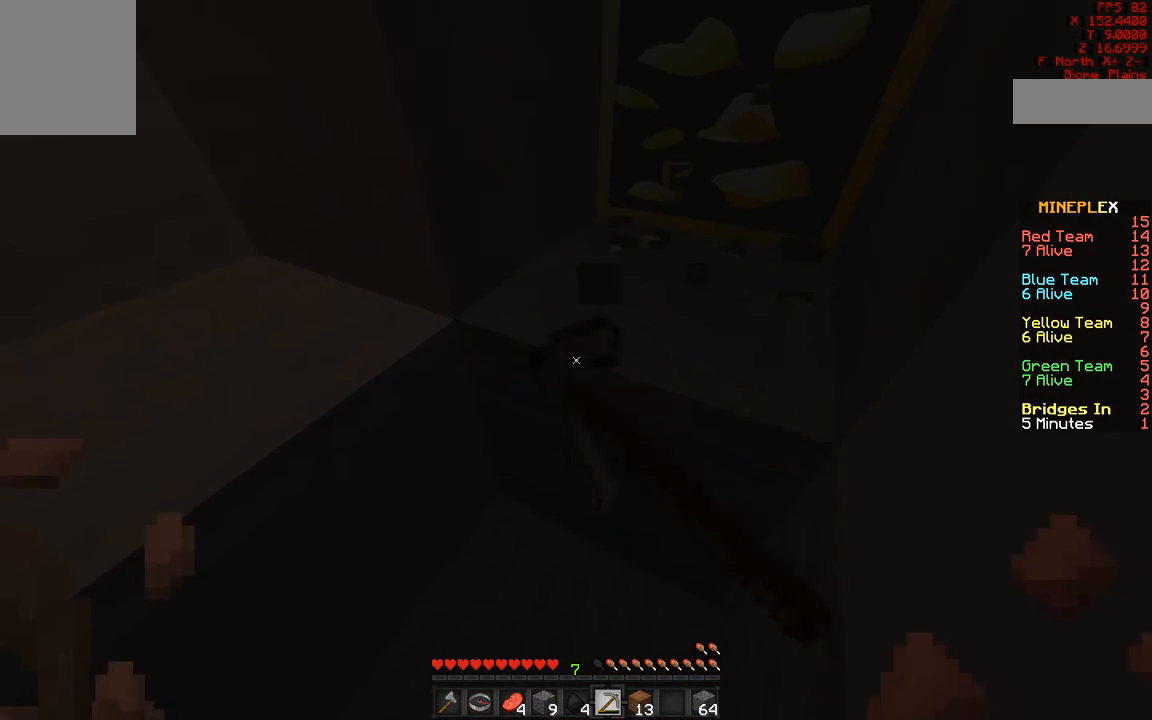
{"keys": ["d"], "mouse": ["left"], "events": [[500, "d", "down"]]}
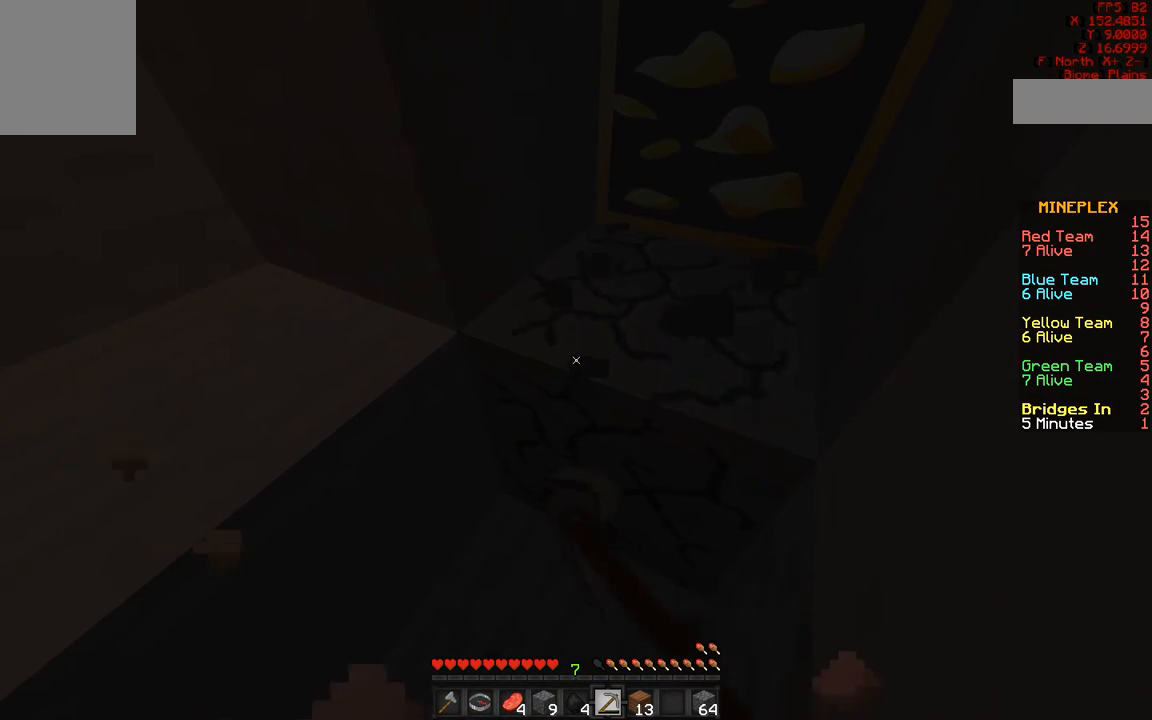
{"keys": [], "mouse": ["left"], "events": [[200, "d", "up"]]}
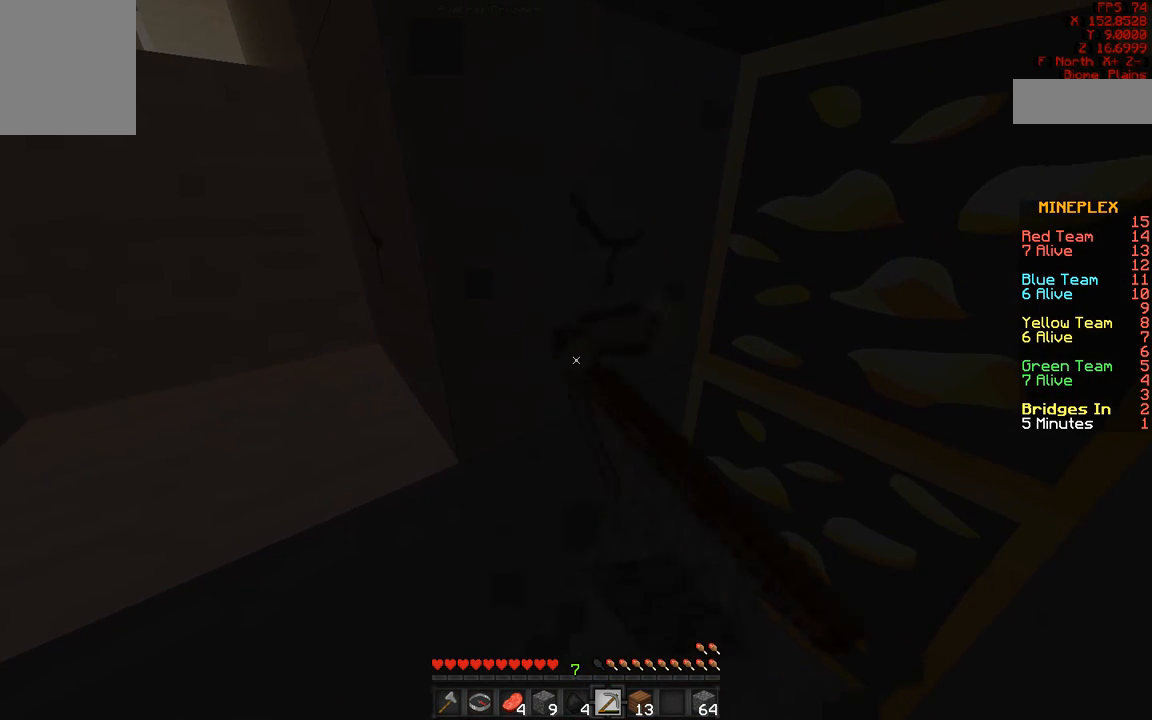
{"keys": [], "mouse": ["left"], "events": []}
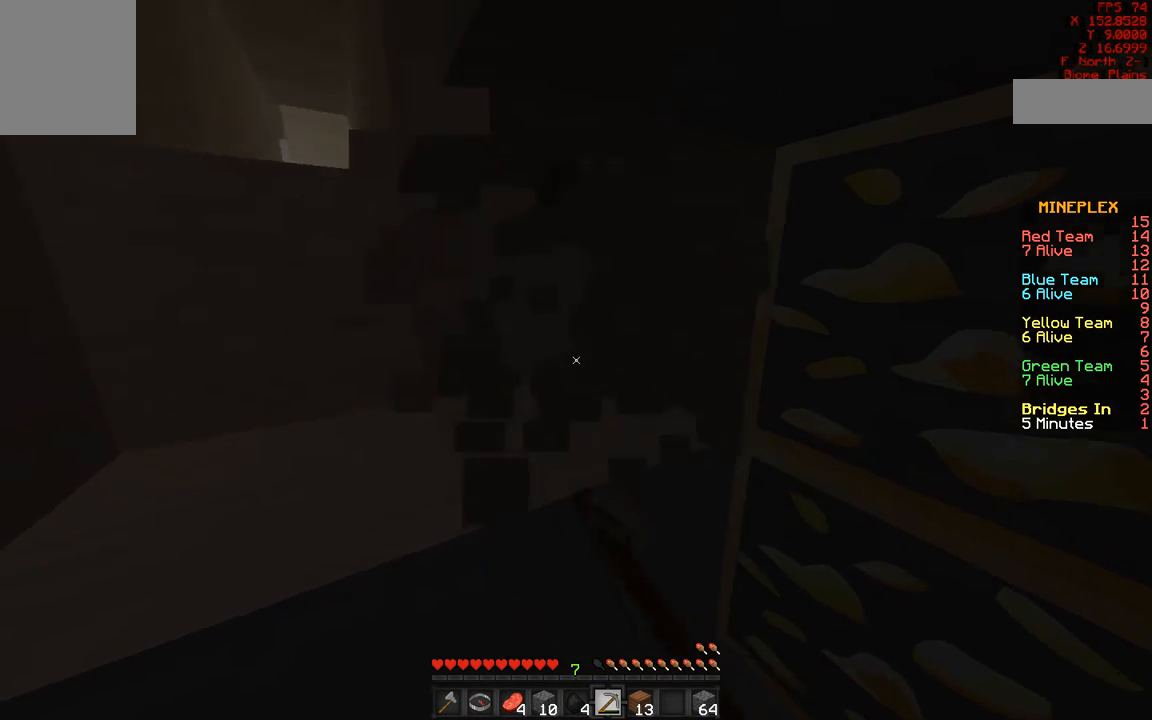
{"keys": [], "mouse": ["left"], "events": []}
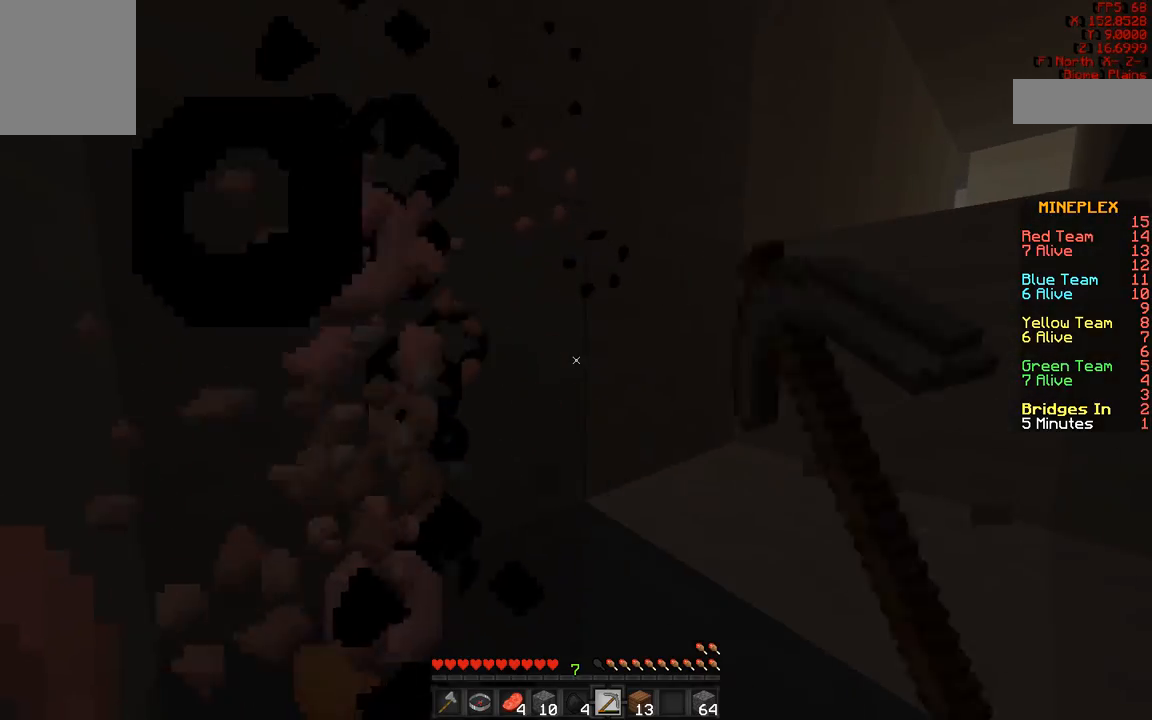
{"keys": [], "mouse": ["left"], "events": [[250, "d", "down"], [250, "w", "down"], [383, "d", "up"], [383, "w", "up"]]}